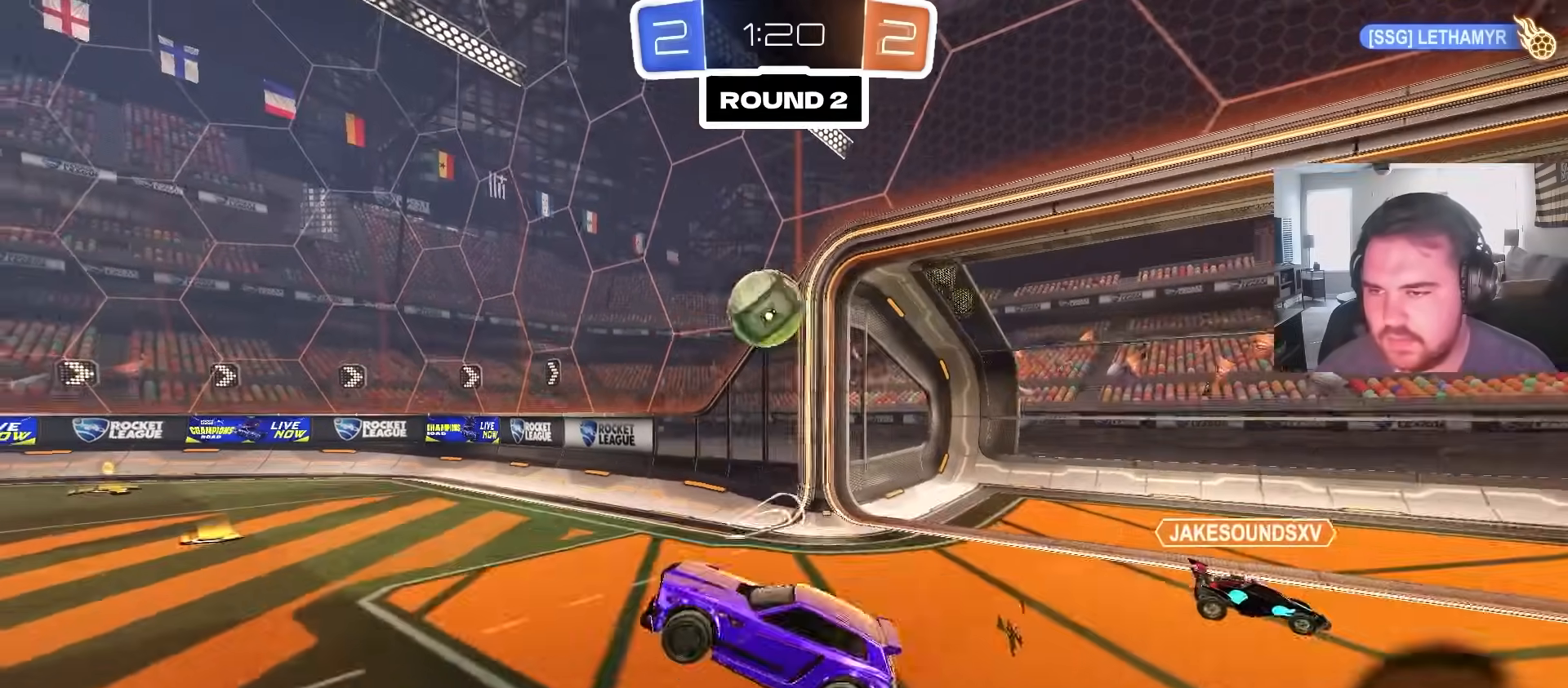
Gameplay with a controller (PlayStation layout); each line is a JSON object with the inputs held at the frame after it (dt_ms = milliseconds from this image to that frame). "events" lists button and stick changes between this image and that frame as [ms after this image, input, new state], when the widget could be followed in between.
{"dt_ms": 500, "buttons": ["CROSS", "CIRCLE"], "left_stick": "center", "right_stick": "center", "events": [[50, "CIRCLE", "down"], [67, "left_stick", "right"], [133, "CIRCLE", "up"], [233, "left_stick", "down-right"], [417, "R1", "up"], [417, "left_stick", "center"], [467, "CIRCLE", "down"], [483, "CROSS", "down"]]}
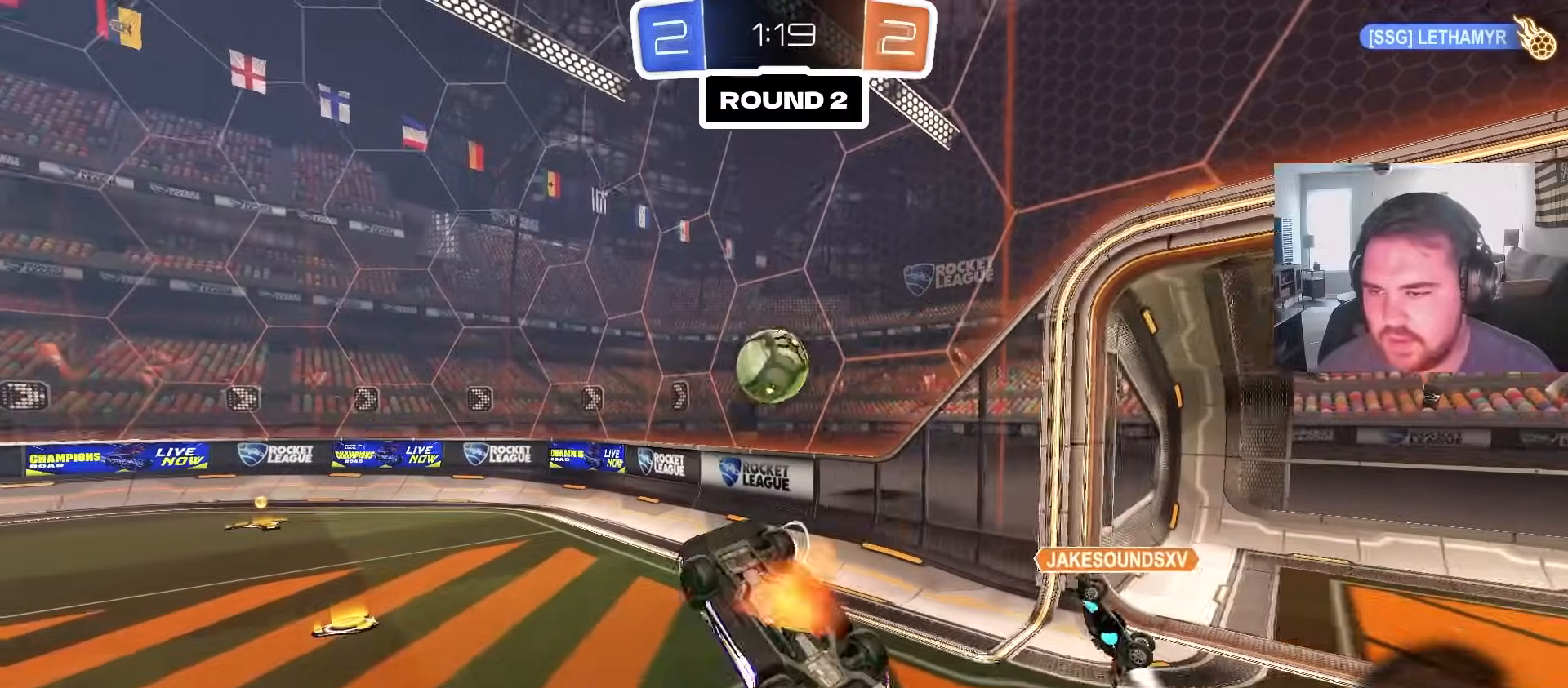
{"dt_ms": 500, "buttons": ["CIRCLE", "R1"], "left_stick": "center", "right_stick": "center", "events": [[50, "left_stick", "down-left"], [83, "R1", "down"], [150, "CROSS", "up"], [200, "left_stick", "up-left"], [267, "left_stick", "up-right"], [367, "left_stick", "down-right"], [483, "left_stick", "center"]]}
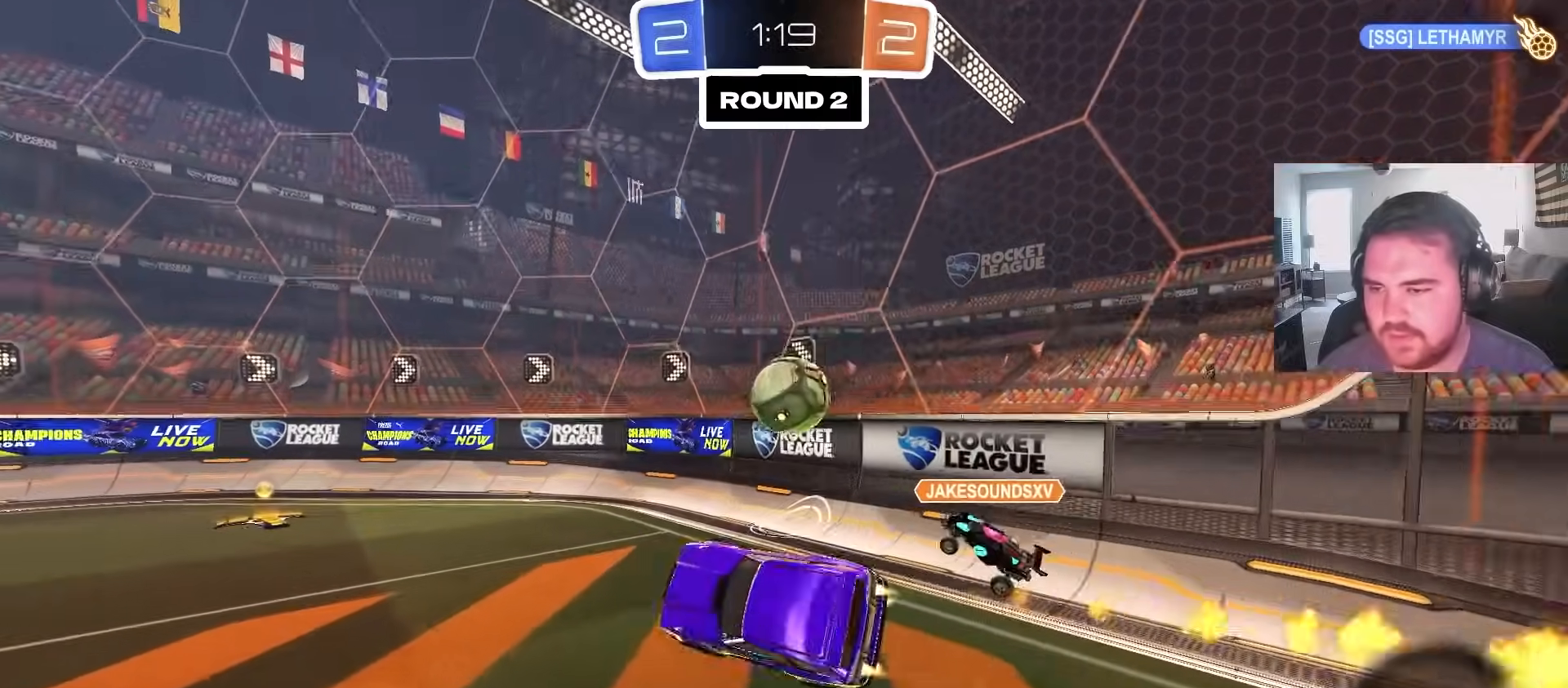
{"dt_ms": 500, "buttons": ["CIRCLE", "R2"], "left_stick": "center", "right_stick": "center", "events": [[33, "R1", "up"], [217, "left_stick", "left"], [317, "R2", "down"], [433, "left_stick", "center"]]}
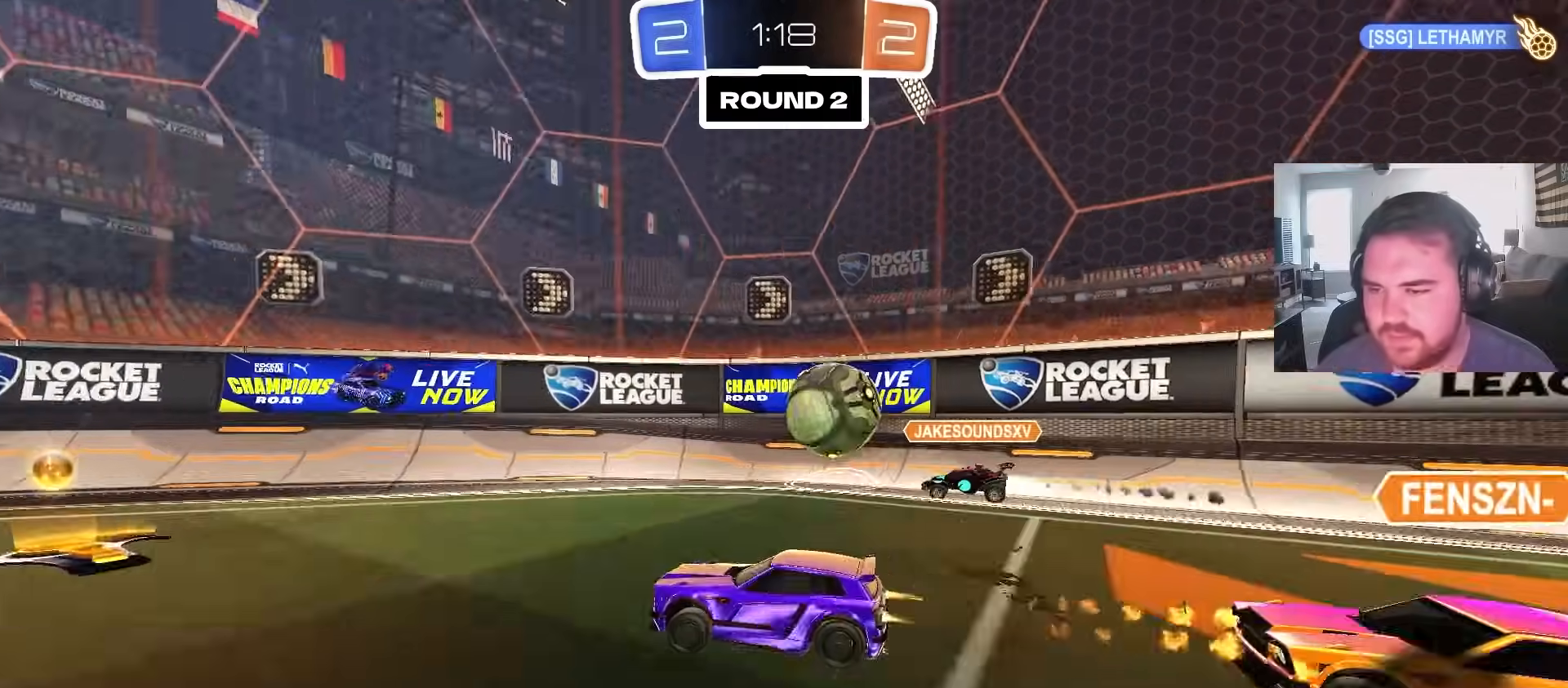
{"dt_ms": 500, "buttons": ["R2"], "left_stick": "left", "right_stick": "center", "events": [[67, "CIRCLE", "up"], [217, "left_stick", "left"], [350, "CIRCLE", "down"], [483, "CIRCLE", "up"]]}
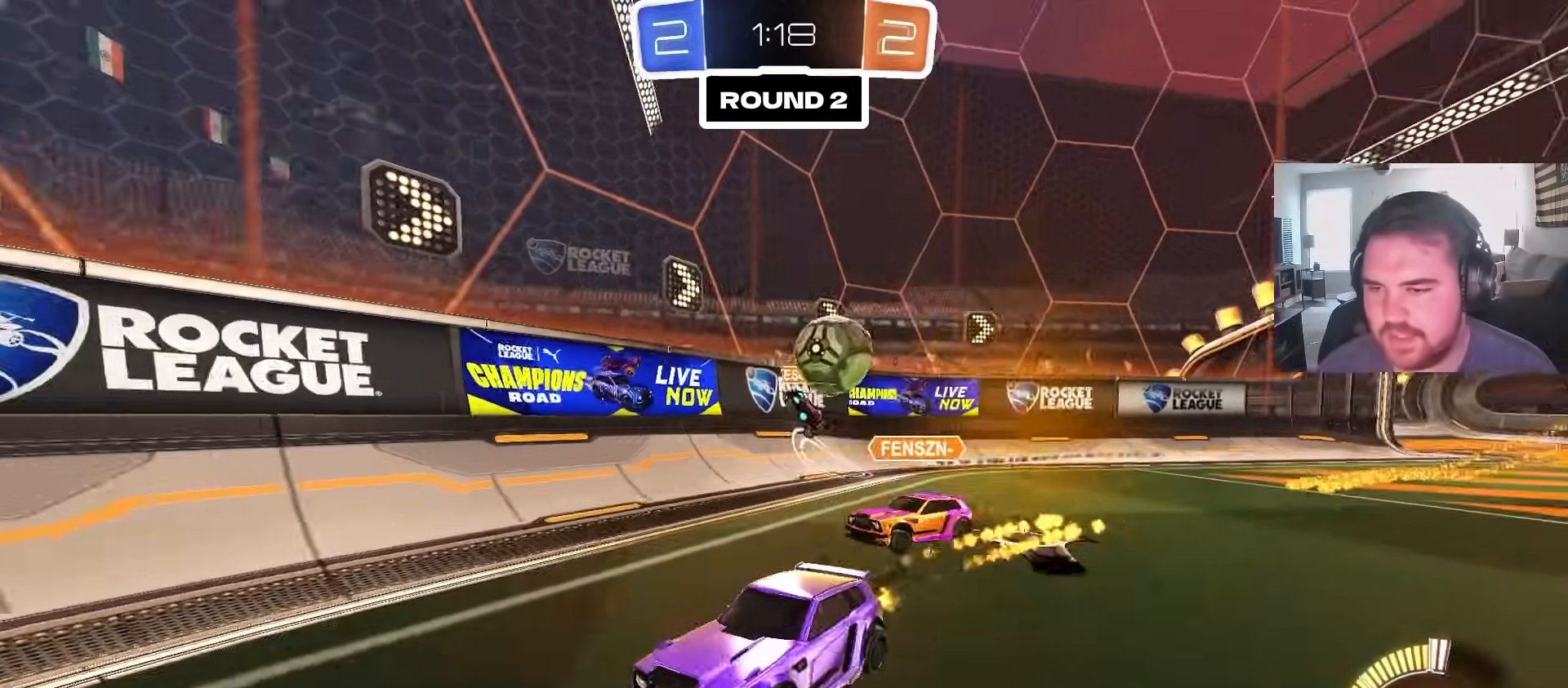
{"dt_ms": 500, "buttons": ["CIRCLE", "R2"], "left_stick": "up-right", "right_stick": "center", "events": [[67, "left_stick", "up-right"], [350, "left_stick", "left"], [367, "CIRCLE", "down"], [483, "left_stick", "up-right"]]}
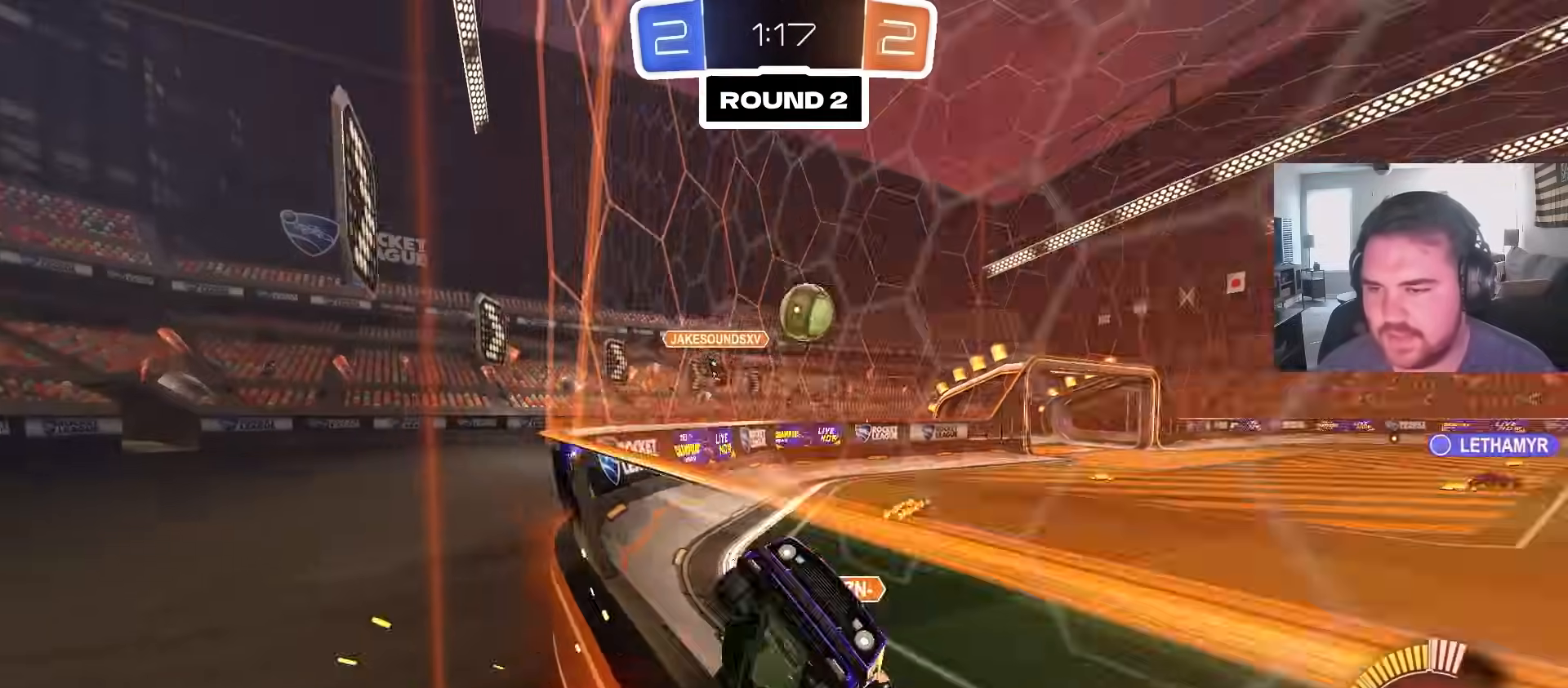
{"dt_ms": 1000, "buttons": [], "left_stick": "down-right", "right_stick": "center", "events": [[67, "CIRCLE", "up"], [133, "L2", "down"], [133, "R2", "up"], [467, "L2", "up"], [517, "R2", "down"], [617, "R2", "up"], [683, "CROSS", "down"], [717, "left_stick", "down-right"], [867, "CROSS", "up"]]}
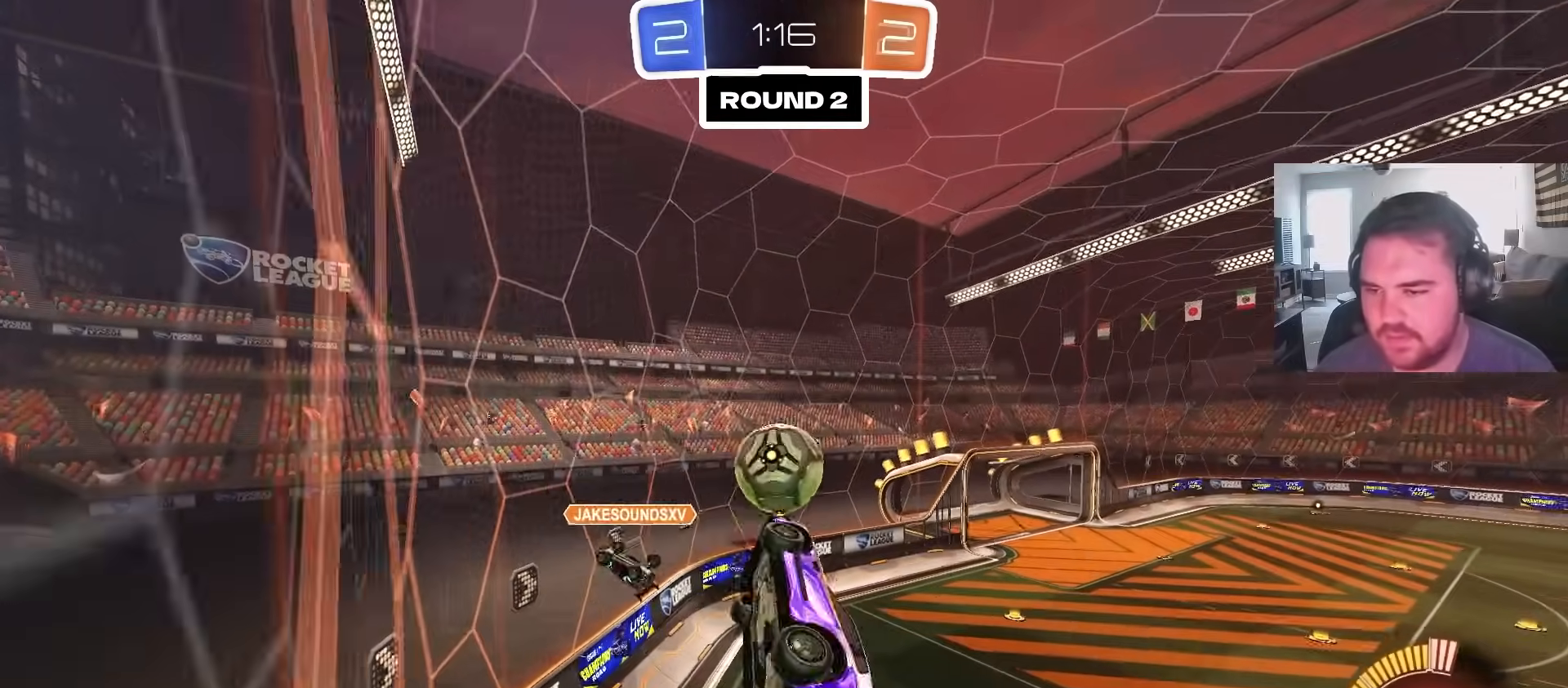
{"dt_ms": 500, "buttons": ["CROSS", "CIRCLE"], "left_stick": "down-right", "right_stick": "center", "events": [[100, "left_stick", "up-left"], [167, "CIRCLE", "down"], [267, "L1", "down"], [350, "CROSS", "down"], [433, "left_stick", "down-right"], [467, "L1", "up"]]}
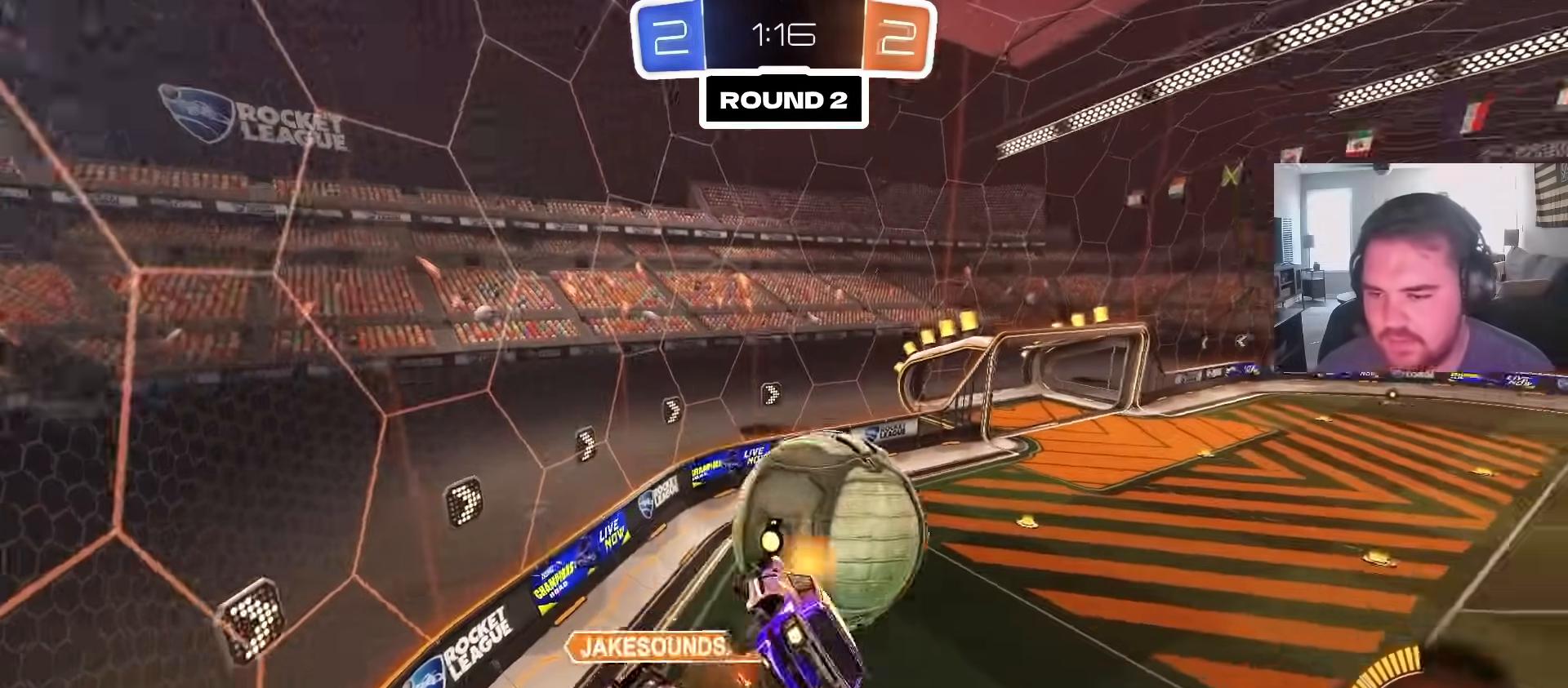
{"dt_ms": 500, "buttons": ["CIRCLE"], "left_stick": "center", "right_stick": "center", "events": [[33, "CROSS", "up"], [133, "CIRCLE", "up"], [133, "left_stick", "center"], [317, "CIRCLE", "down"], [317, "left_stick", "down-right"], [400, "left_stick", "center"]]}
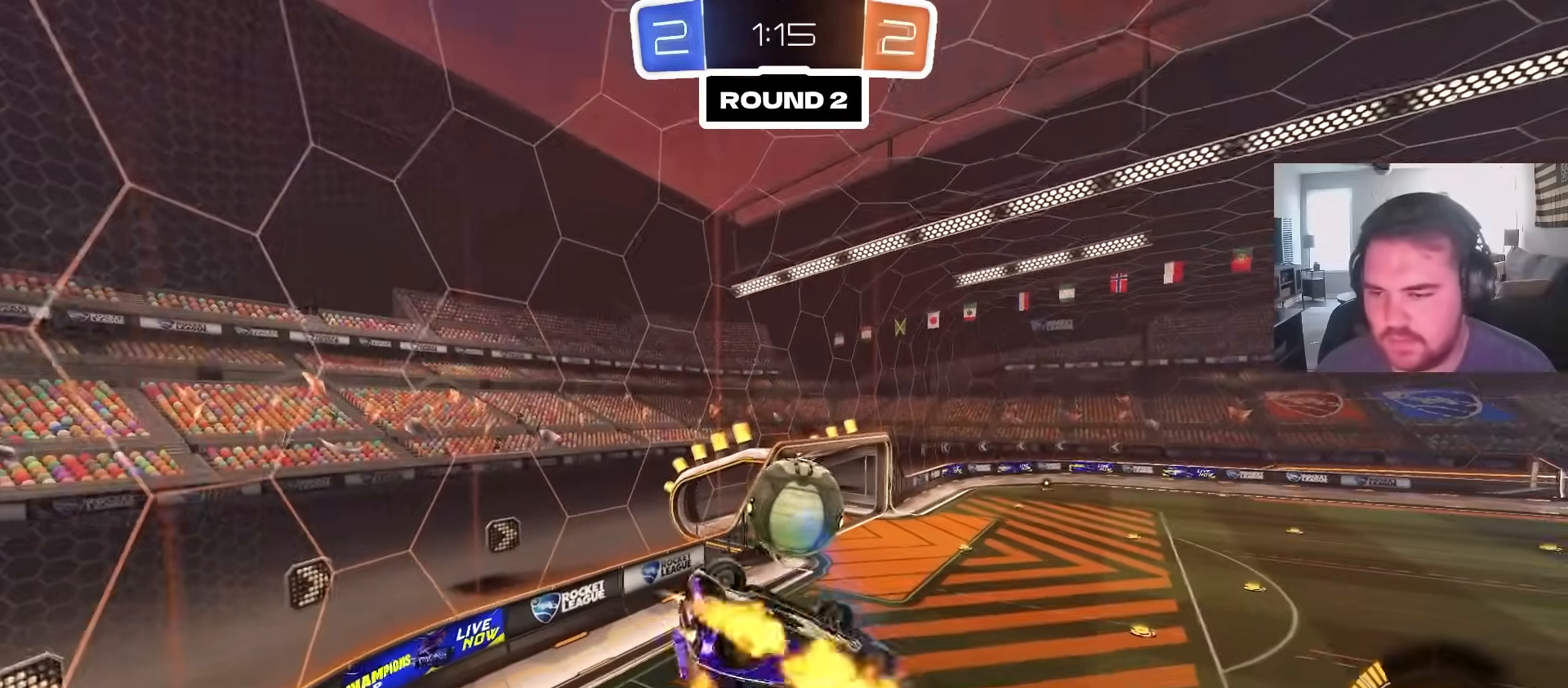
{"dt_ms": 500, "buttons": ["CIRCLE", "TRIANGLE", "R1"], "left_stick": "center", "right_stick": "center", "events": [[17, "left_stick", "down-right"], [117, "left_stick", "up"], [167, "left_stick", "center"], [217, "R1", "down"], [267, "left_stick", "up-left"], [333, "left_stick", "down-left"], [383, "left_stick", "center"], [417, "TRIANGLE", "down"]]}
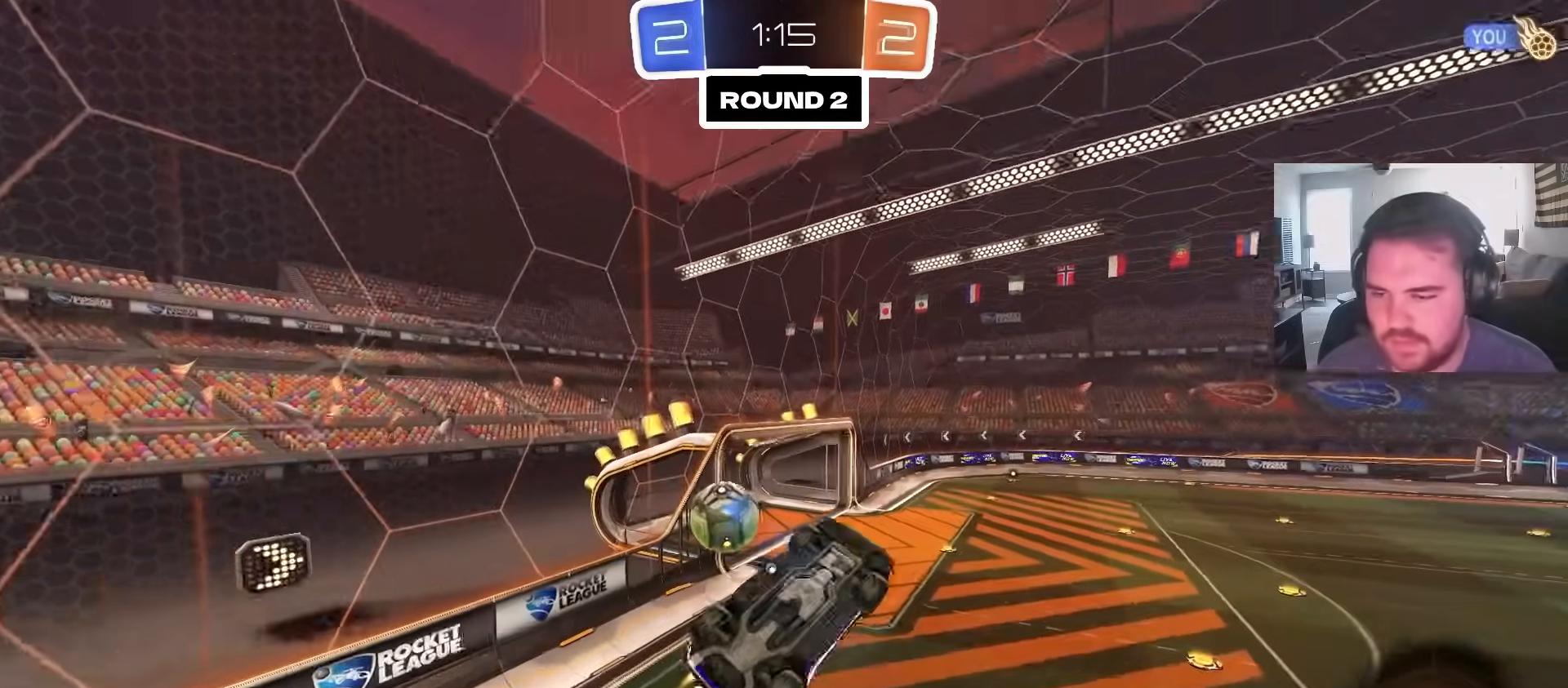
{"dt_ms": 500, "buttons": ["CIRCLE", "R1"], "left_stick": "left", "right_stick": "center", "events": [[50, "TRIANGLE", "up"], [83, "left_stick", "right"], [233, "left_stick", "down"], [350, "left_stick", "center"], [417, "left_stick", "left"]]}
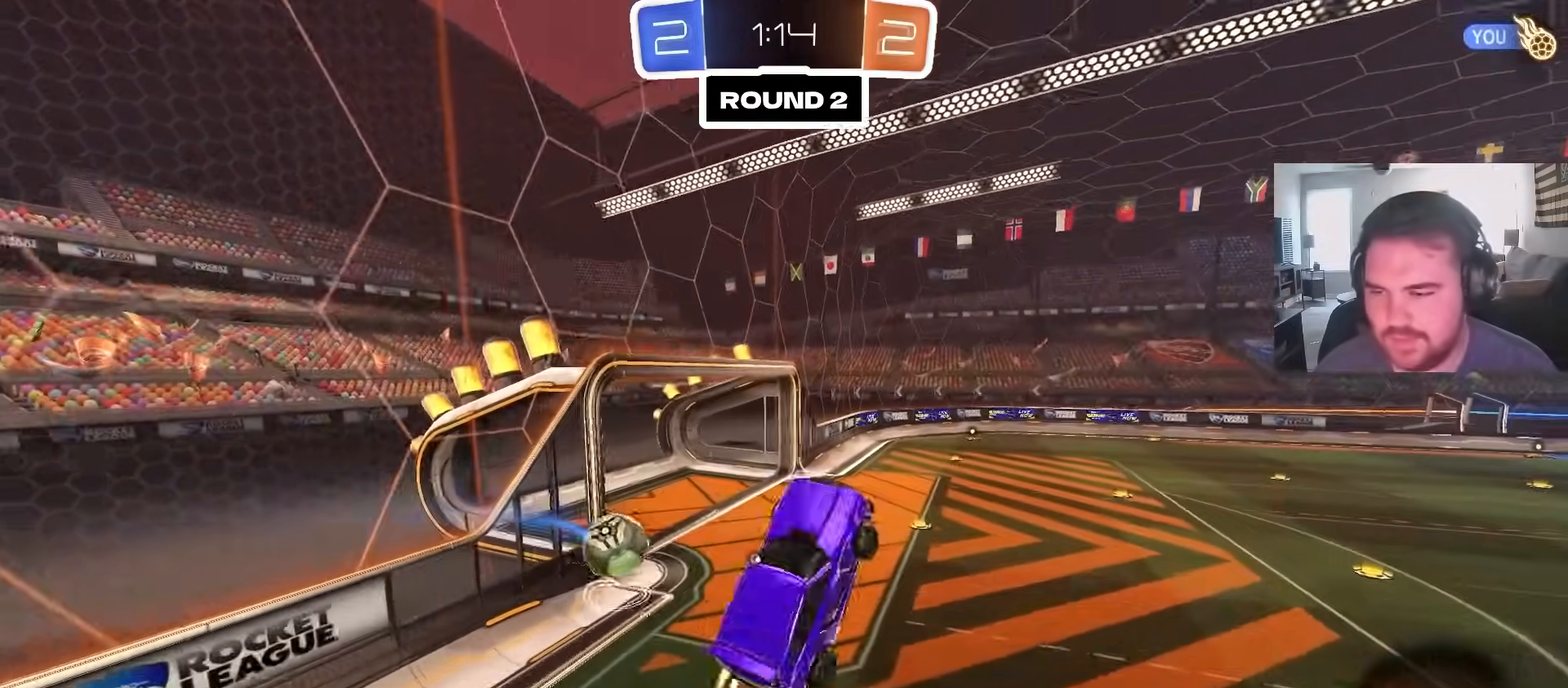
{"dt_ms": 500, "buttons": [], "left_stick": "center", "right_stick": "center", "events": [[33, "CIRCLE", "up"], [33, "R1", "up"], [33, "left_stick", "center"], [200, "left_stick", "right"], [250, "left_stick", "down-right"], [383, "left_stick", "down"], [483, "left_stick", "center"]]}
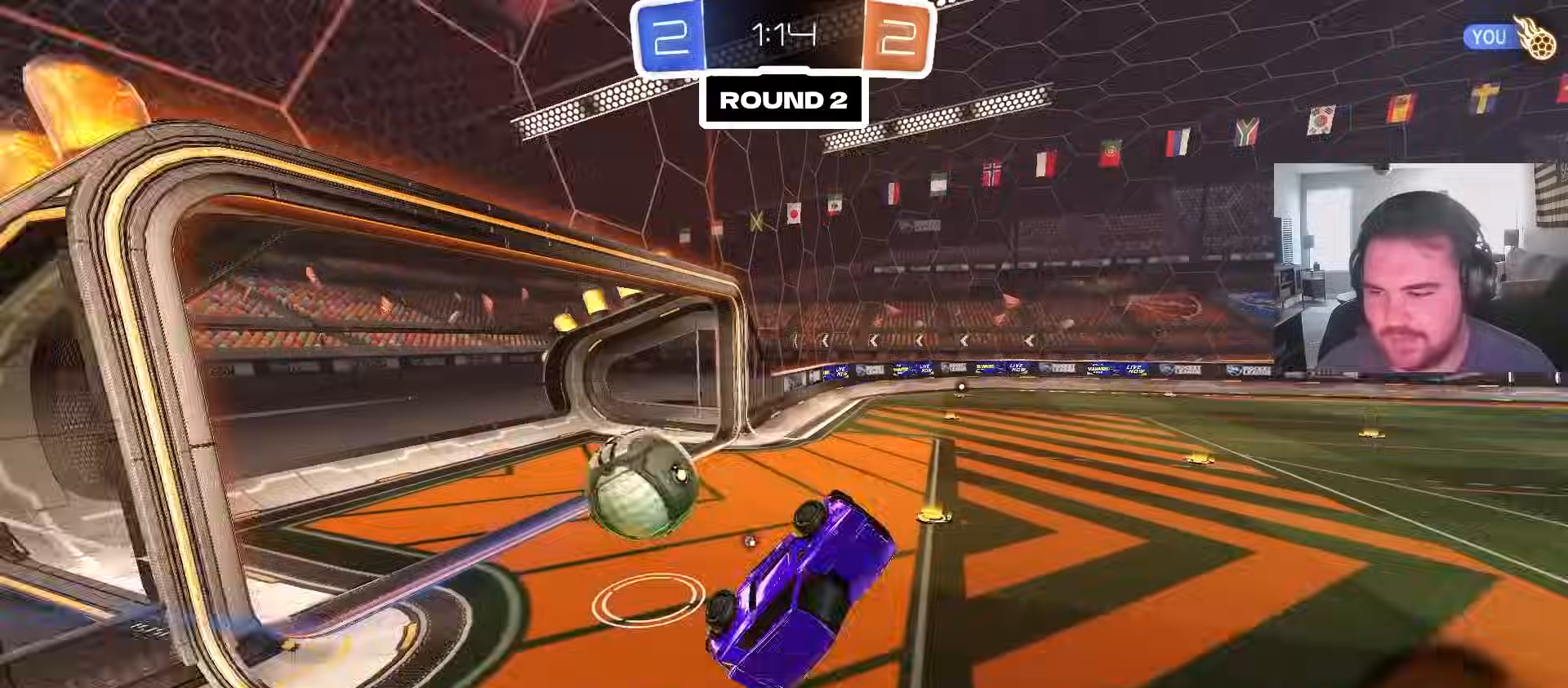
{"dt_ms": 500, "buttons": ["CIRCLE", "L1"], "left_stick": "center", "right_stick": "center", "events": [[17, "CIRCLE", "down"], [17, "L1", "down"], [17, "left_stick", "up-right"], [217, "left_stick", "up"], [450, "left_stick", "center"]]}
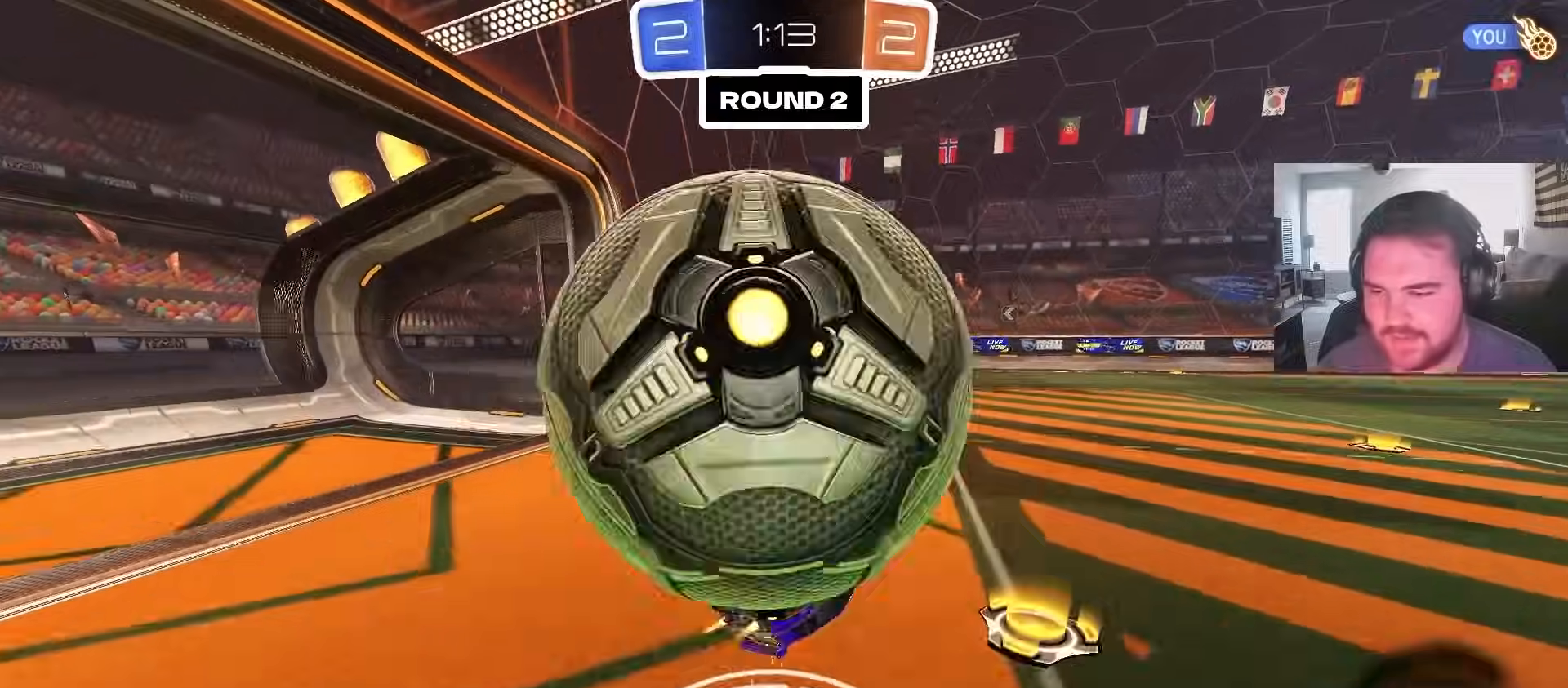
{"dt_ms": 500, "buttons": ["CIRCLE", "L1"], "left_stick": "left", "right_stick": "center", "events": [[133, "TRIANGLE", "down"], [150, "left_stick", "left"], [283, "TRIANGLE", "up"]]}
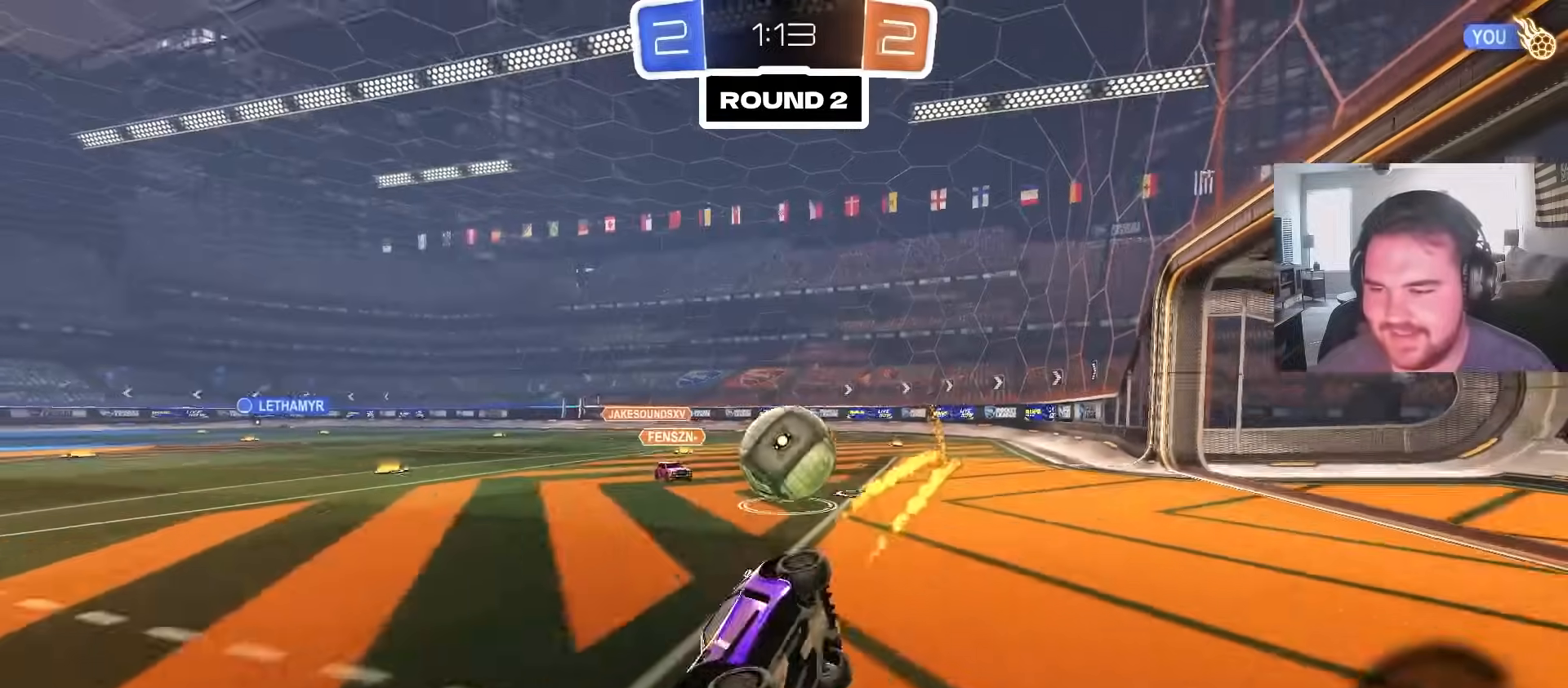
{"dt_ms": 500, "buttons": ["R2"], "left_stick": "right", "right_stick": "center", "events": [[167, "R2", "down"], [167, "left_stick", "down-left"], [283, "left_stick", "center"], [317, "L1", "up"], [333, "left_stick", "right"], [417, "CIRCLE", "up"]]}
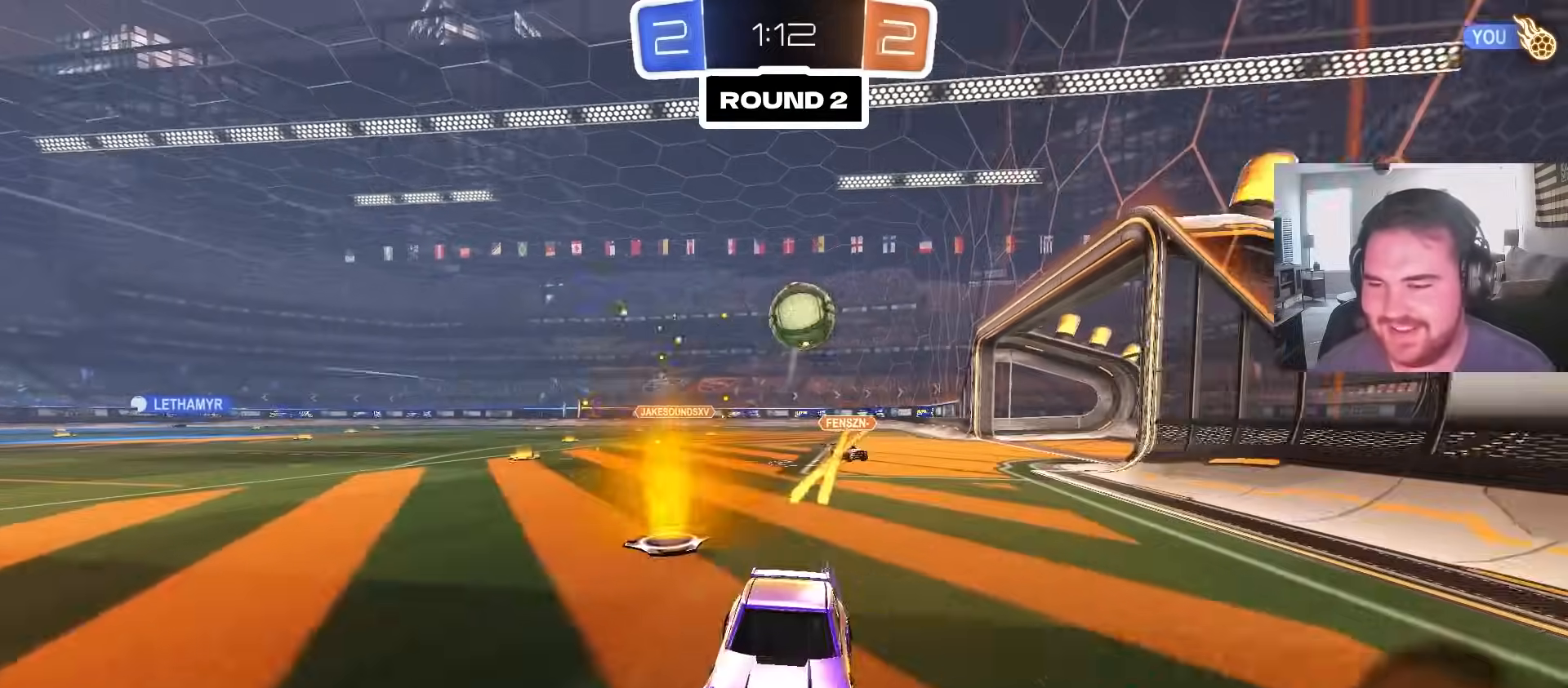
{"dt_ms": 500, "buttons": ["CIRCLE", "R2"], "left_stick": "up-left", "right_stick": "center", "events": [[233, "left_stick", "up-left"], [317, "L1", "down"], [433, "CIRCLE", "down"], [450, "L1", "up"]]}
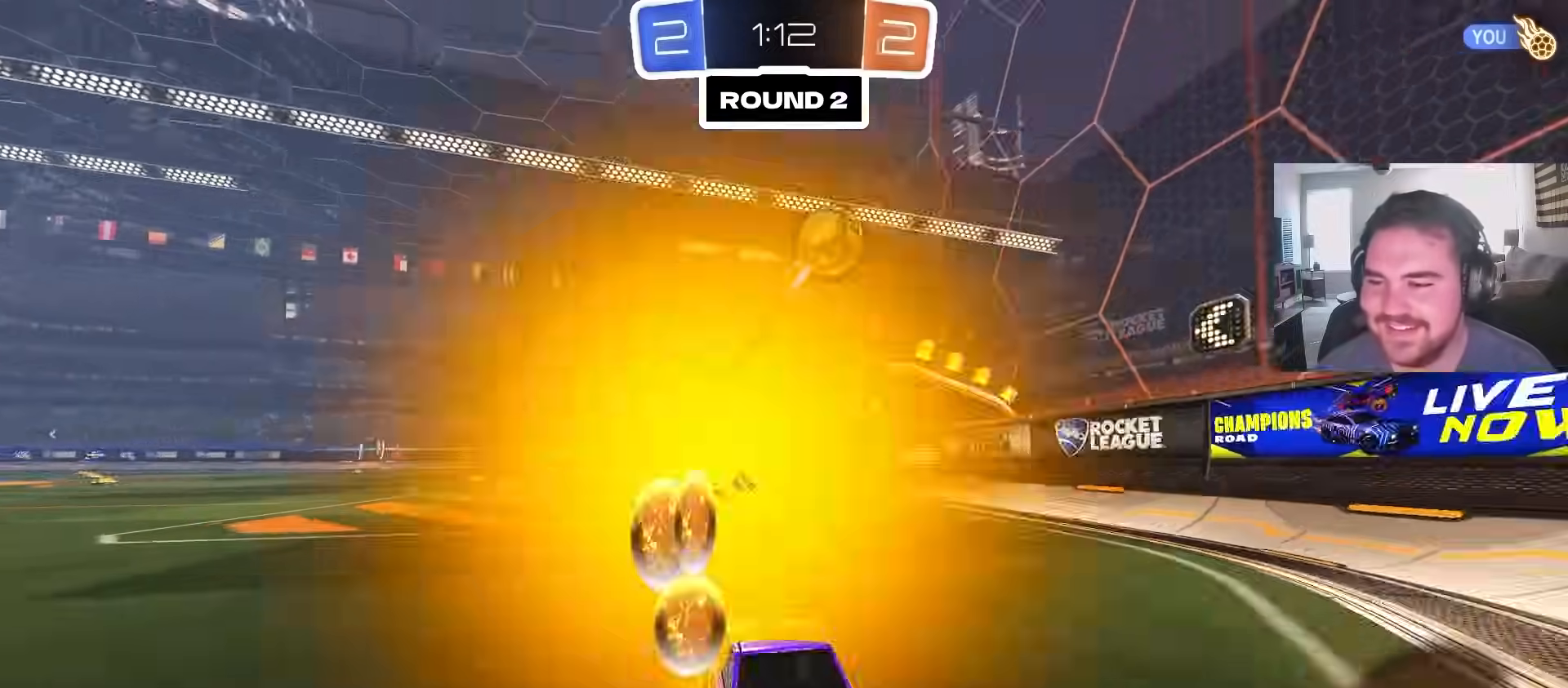
{"dt_ms": 500, "buttons": ["R2"], "left_stick": "up-left", "right_stick": "center", "events": [[267, "CIRCLE", "up"], [367, "left_stick", "center"], [483, "left_stick", "up-left"]]}
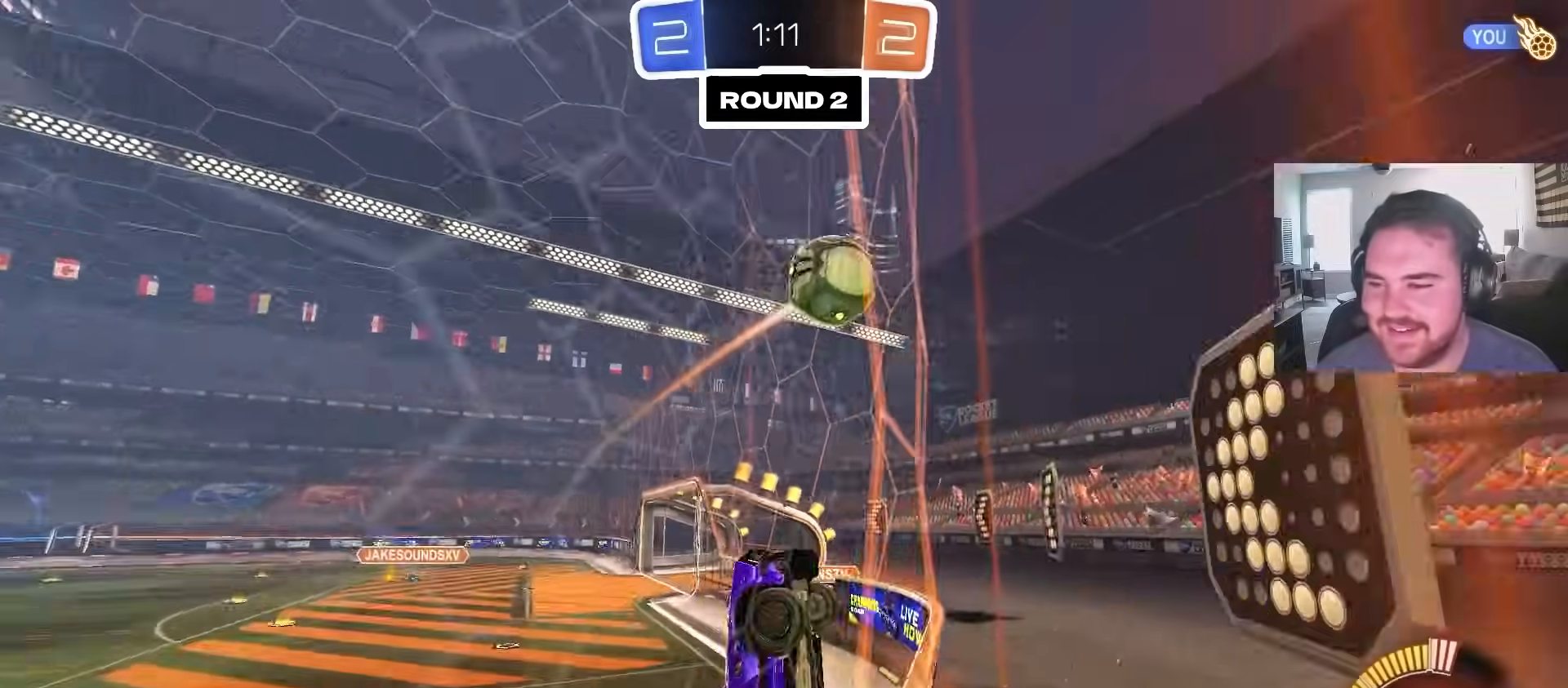
{"dt_ms": 500, "buttons": [], "left_stick": "center", "right_stick": "center", "events": [[33, "CROSS", "down"], [50, "left_stick", "left"], [133, "CROSS", "up"], [183, "CROSS", "down"], [250, "left_stick", "down-left"], [267, "R2", "up"], [333, "CROSS", "up"], [450, "left_stick", "center"]]}
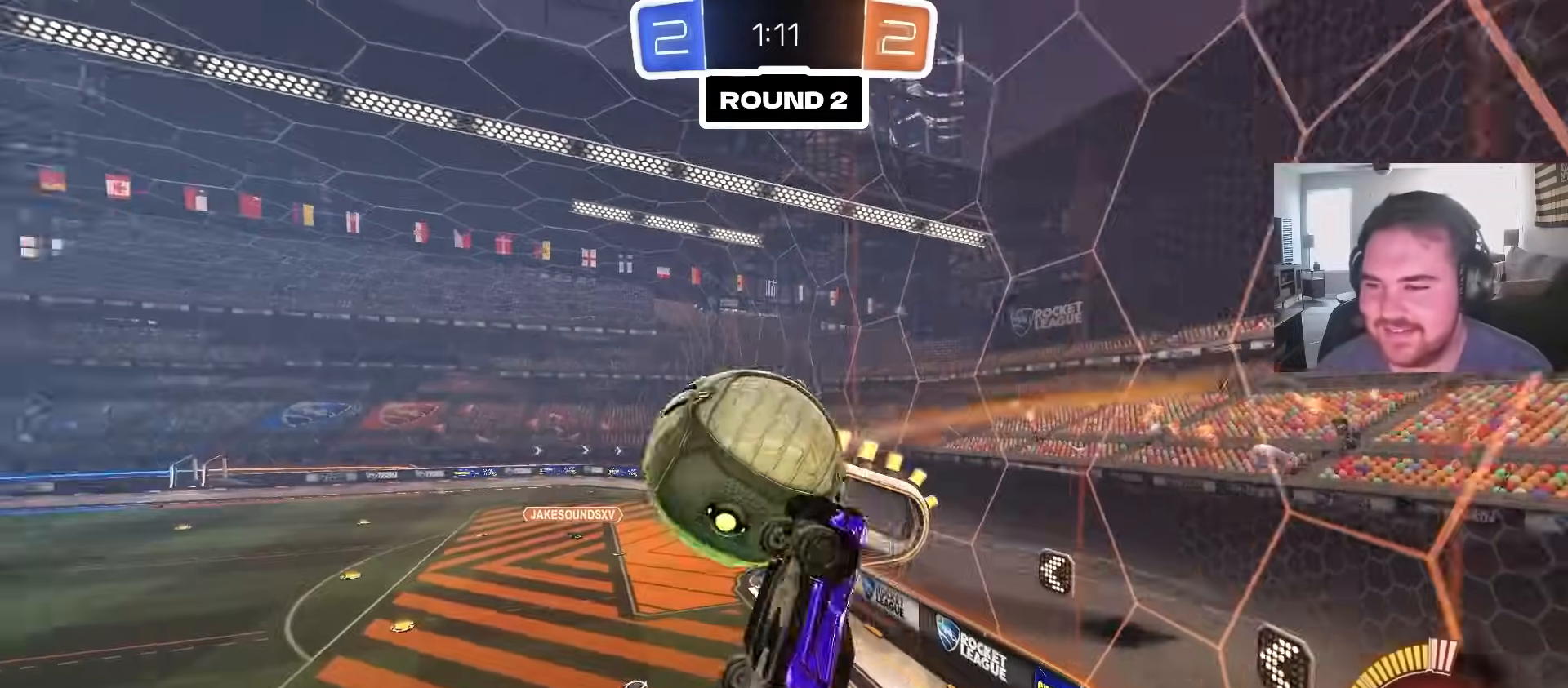
{"dt_ms": 500, "buttons": ["R1"], "left_stick": "down-left", "right_stick": "center", "events": [[333, "left_stick", "left"], [450, "R1", "down"], [450, "left_stick", "down-left"]]}
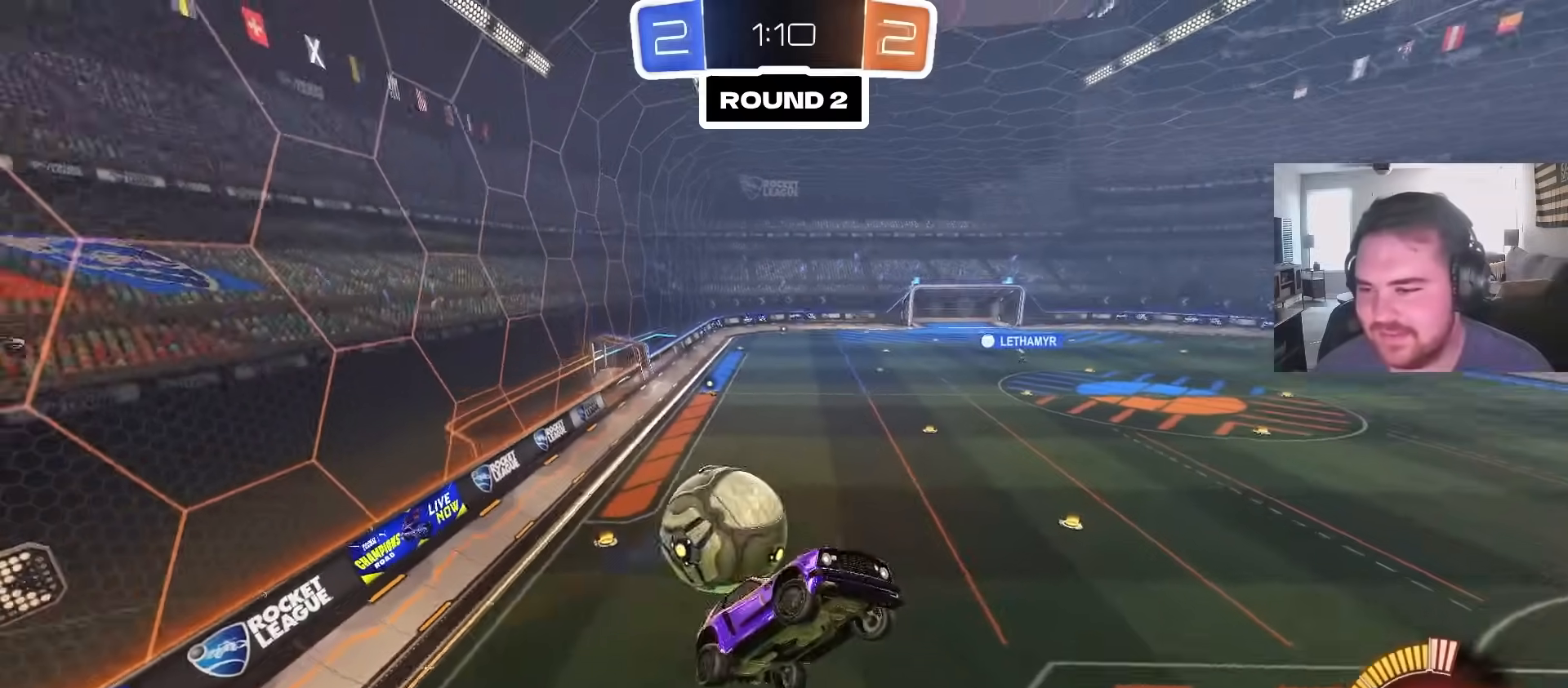
{"dt_ms": 500, "buttons": ["R2"], "left_stick": "up-right", "right_stick": "center", "events": [[200, "left_stick", "up-left"], [267, "R1", "up"], [383, "left_stick", "up-right"], [483, "R2", "down"]]}
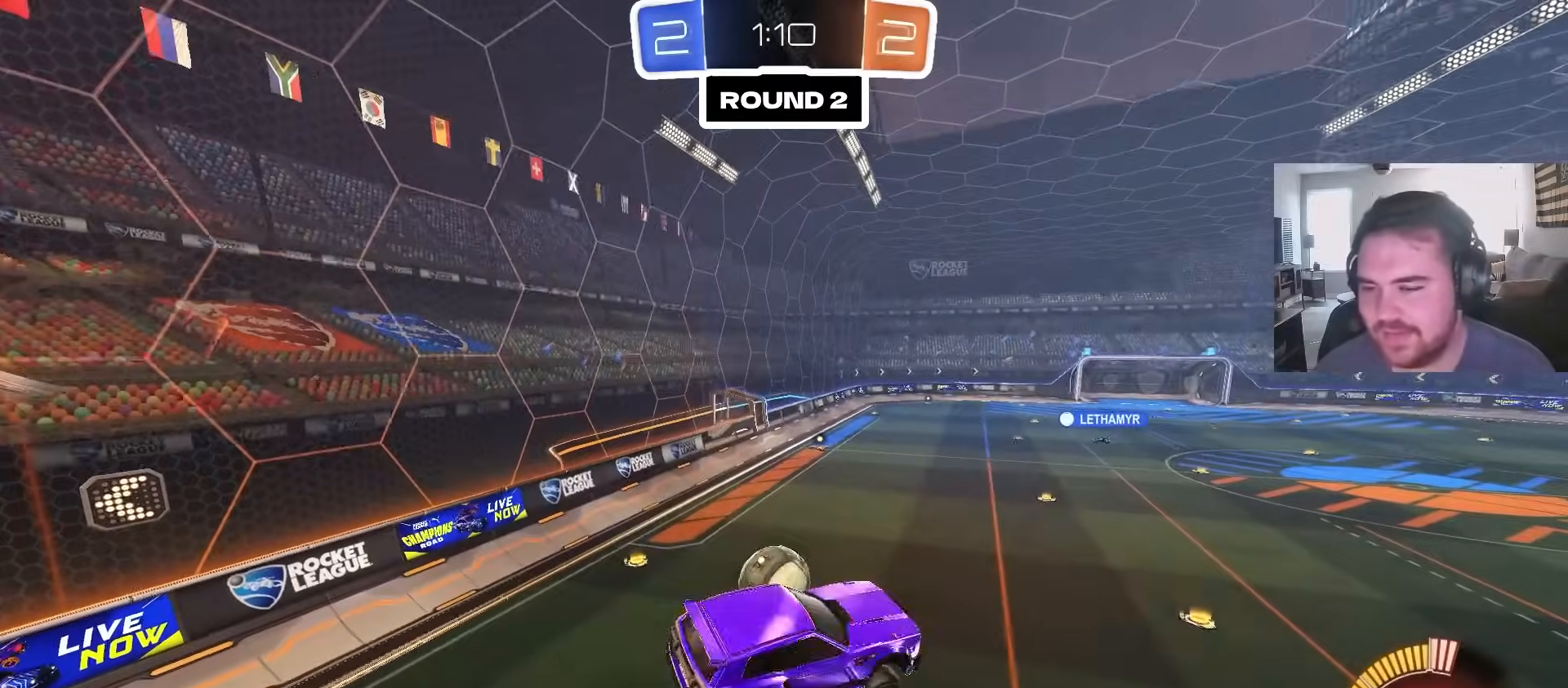
{"dt_ms": 500, "buttons": ["CIRCLE", "L1", "R2"], "left_stick": "left", "right_stick": "center", "events": [[33, "left_stick", "center"], [217, "CIRCLE", "down"], [233, "left_stick", "down-right"], [483, "L1", "down"], [500, "left_stick", "left"]]}
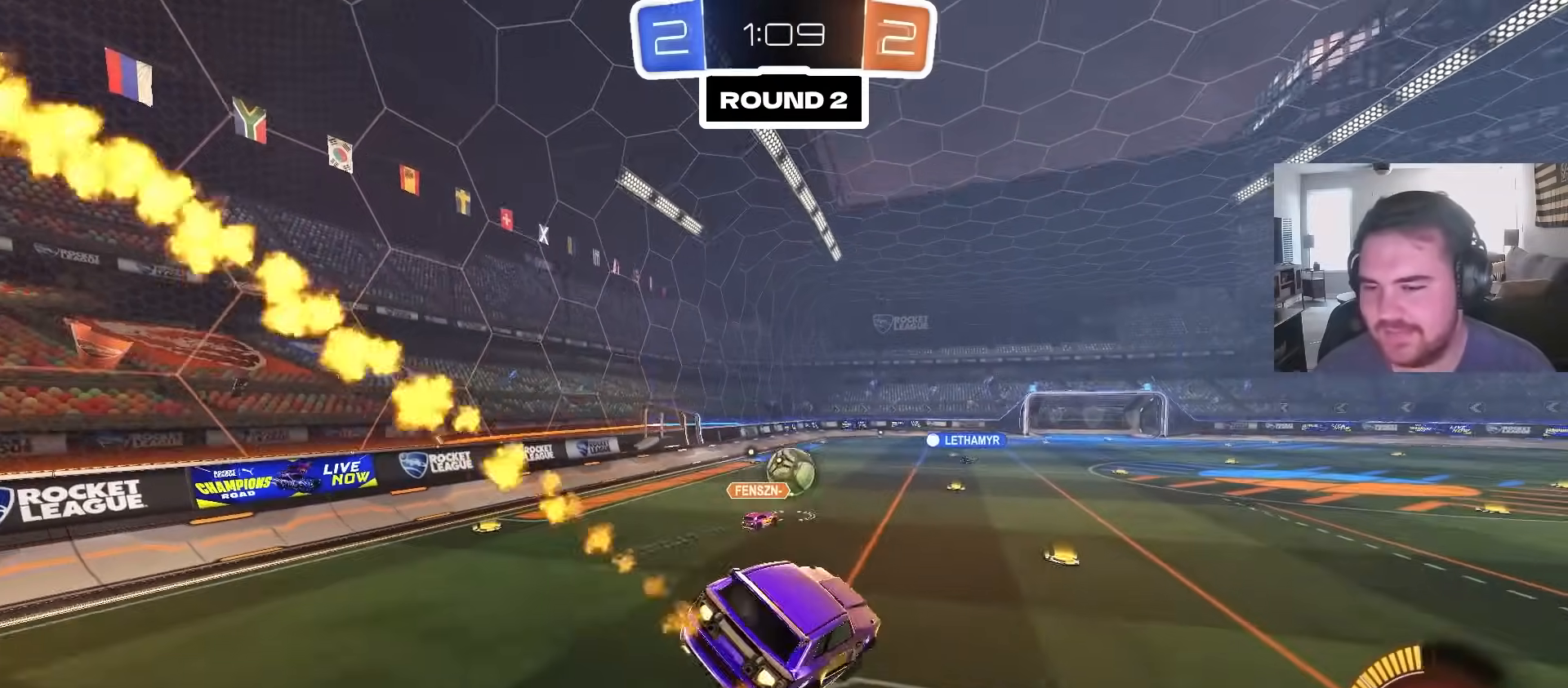
{"dt_ms": 500, "buttons": ["CIRCLE", "R2"], "left_stick": "left", "right_stick": "center", "events": [[117, "CIRCLE", "up"], [117, "L1", "up"], [133, "left_stick", "center"], [217, "CIRCLE", "down"], [333, "left_stick", "left"]]}
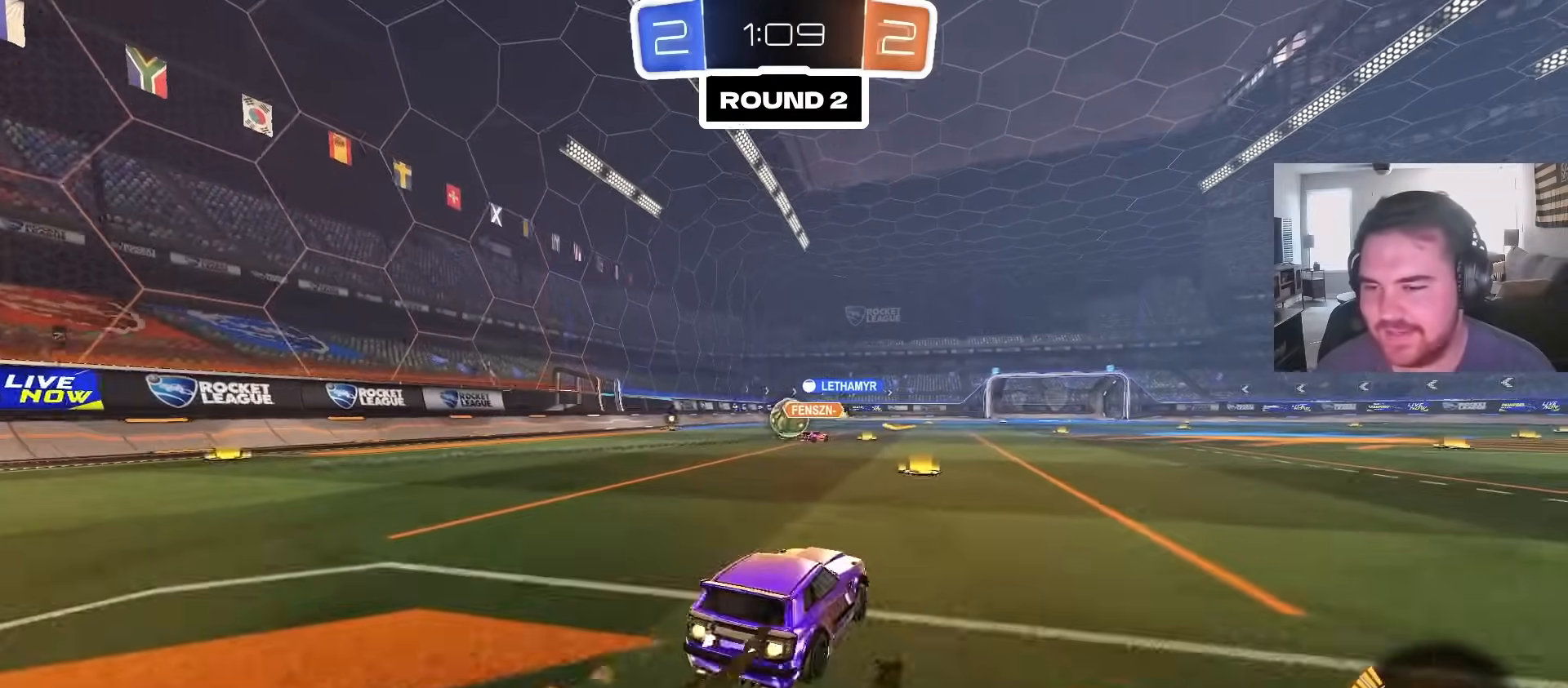
{"dt_ms": 500, "buttons": ["R2"], "left_stick": "left", "right_stick": "center", "events": [[67, "left_stick", "center"], [433, "CIRCLE", "up"], [483, "left_stick", "left"]]}
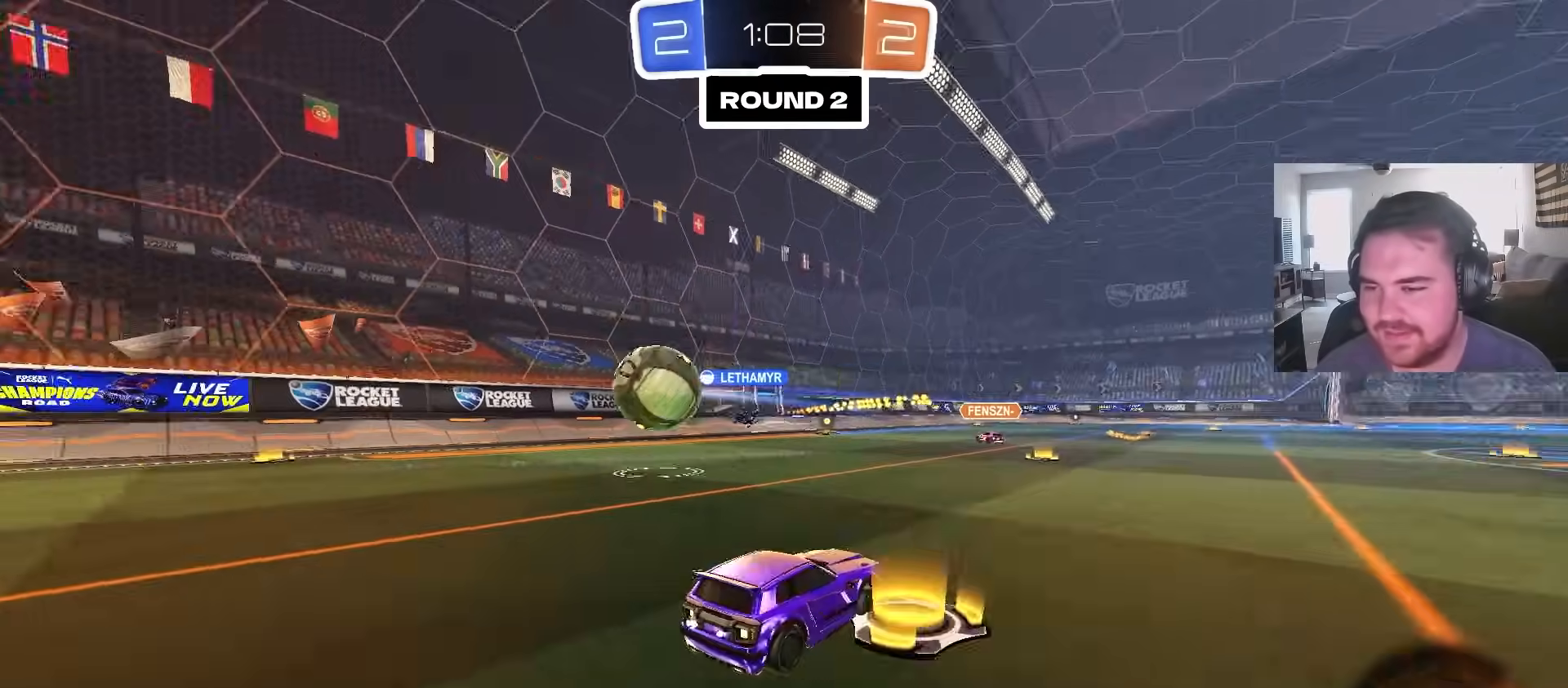
{"dt_ms": 500, "buttons": ["R2"], "left_stick": "up-right", "right_stick": "center", "events": [[133, "left_stick", "right"], [267, "left_stick", "up-right"]]}
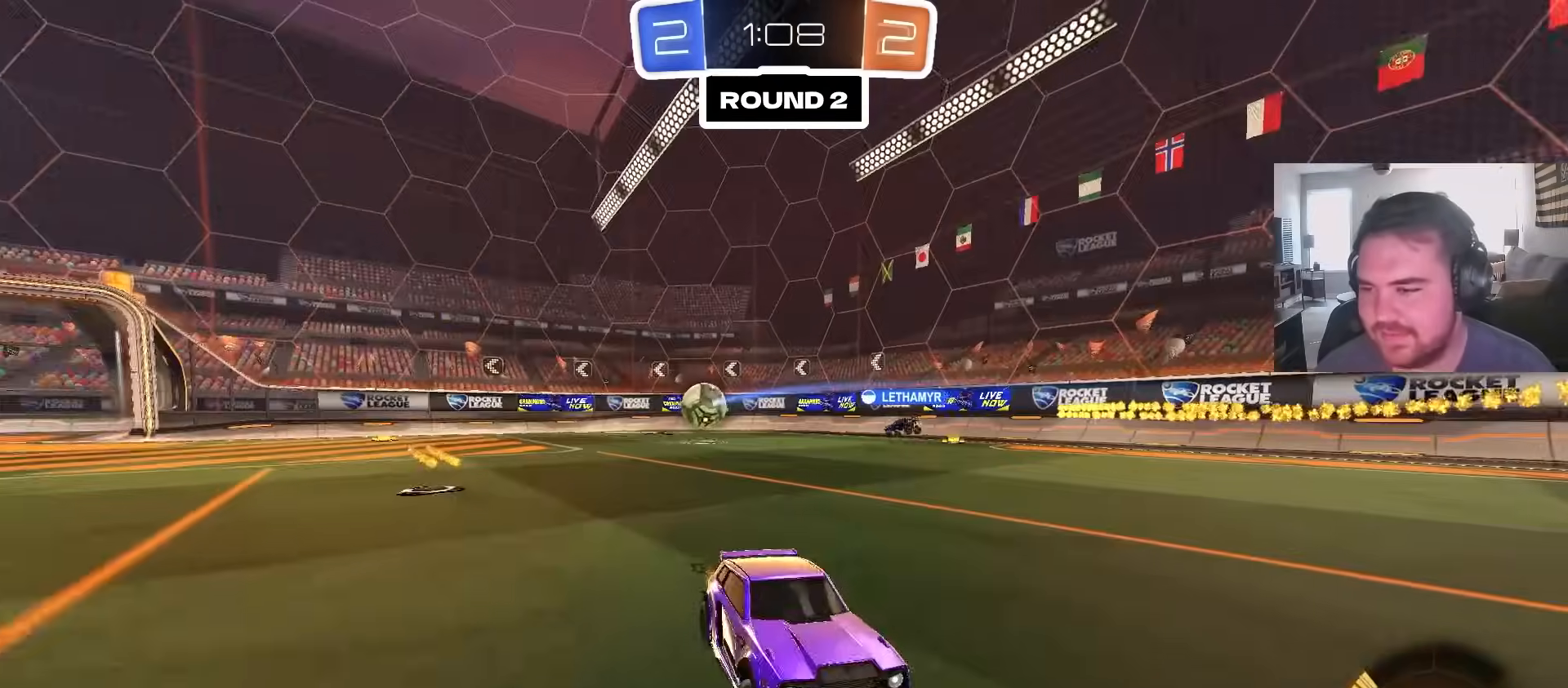
{"dt_ms": 500, "buttons": ["R2"], "left_stick": "center", "right_stick": "center", "events": [[417, "left_stick", "center"]]}
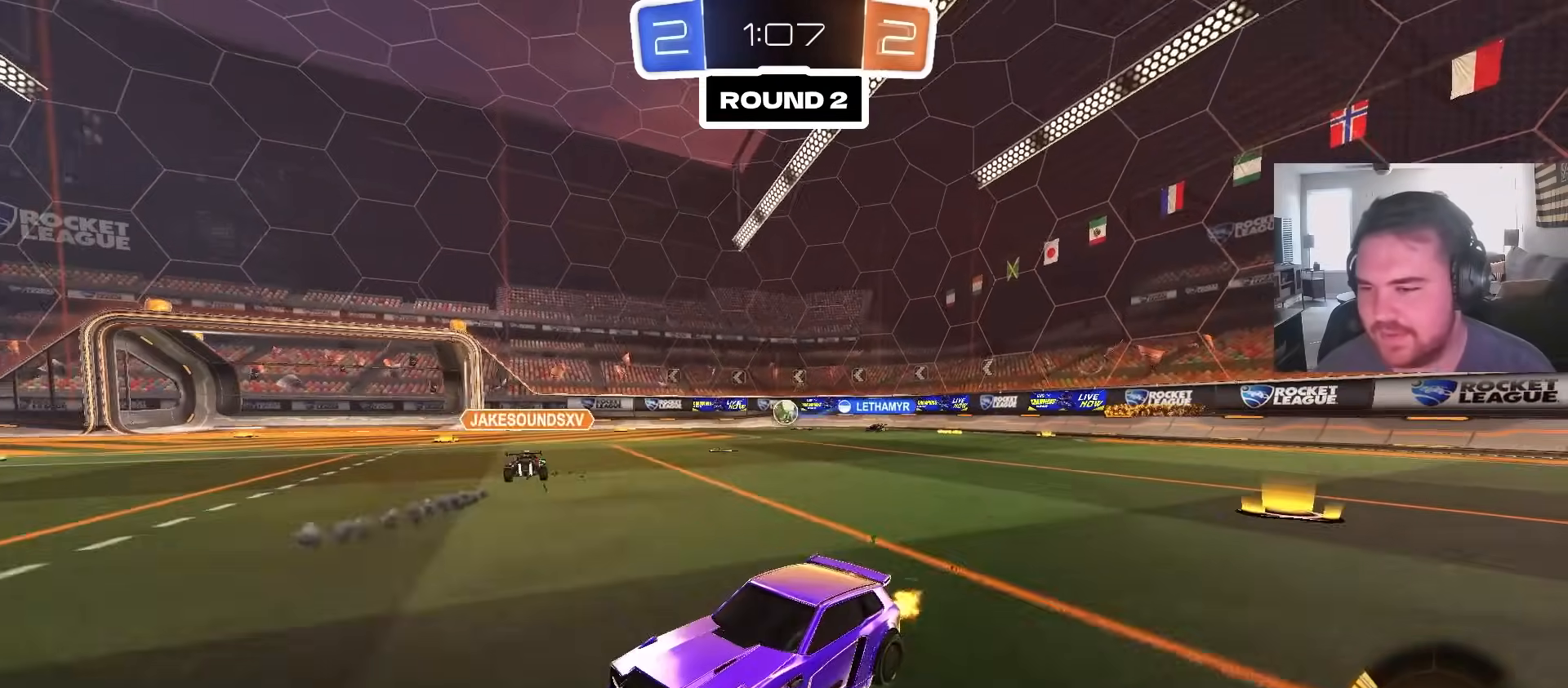
{"dt_ms": 500, "buttons": ["R2"], "left_stick": "up-right", "right_stick": "center", "events": [[33, "left_stick", "up-right"], [217, "L1", "down"], [367, "L1", "up"]]}
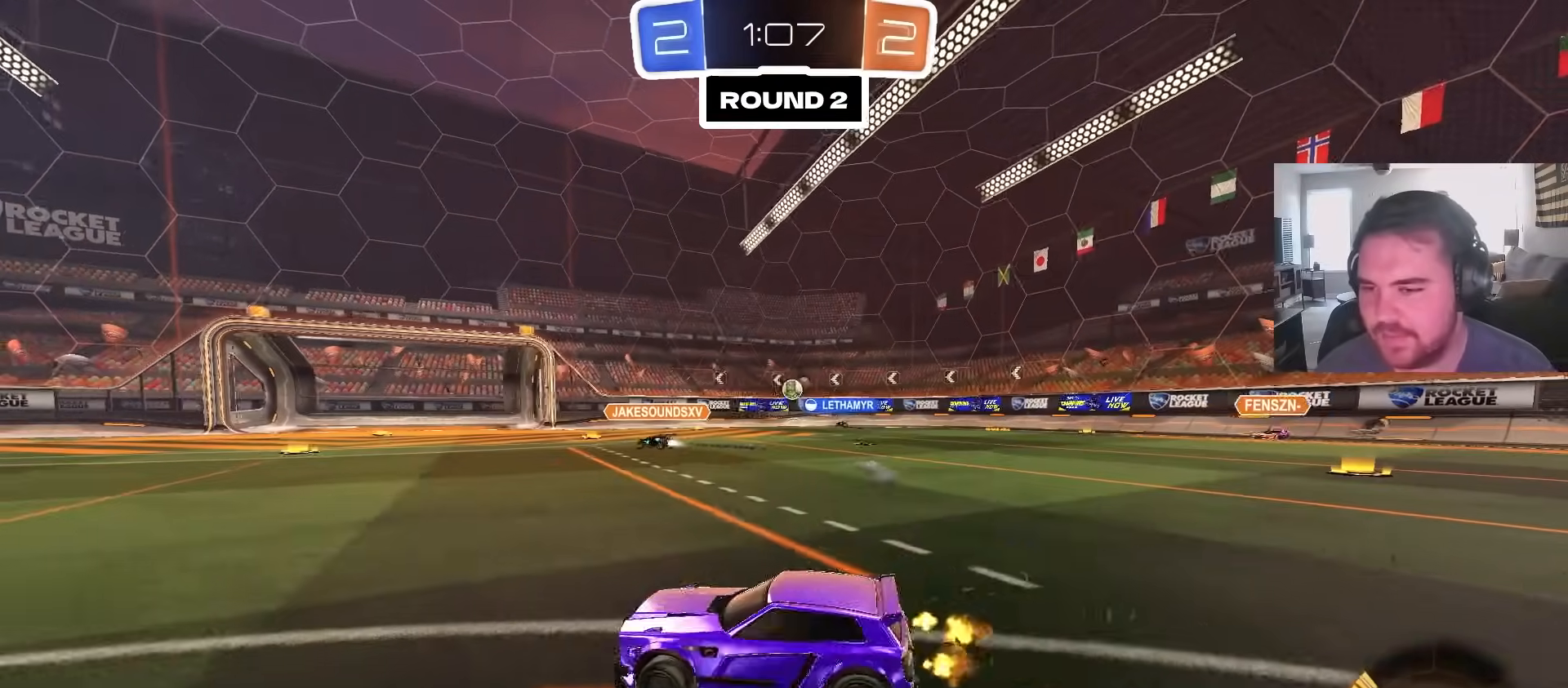
{"dt_ms": 500, "buttons": ["CROSS"], "left_stick": "down-right", "right_stick": "center", "events": [[200, "CROSS", "down"], [200, "left_stick", "down-left"], [367, "CROSS", "up"], [367, "R2", "up"], [400, "CROSS", "down"], [400, "left_stick", "center"], [450, "left_stick", "down-right"]]}
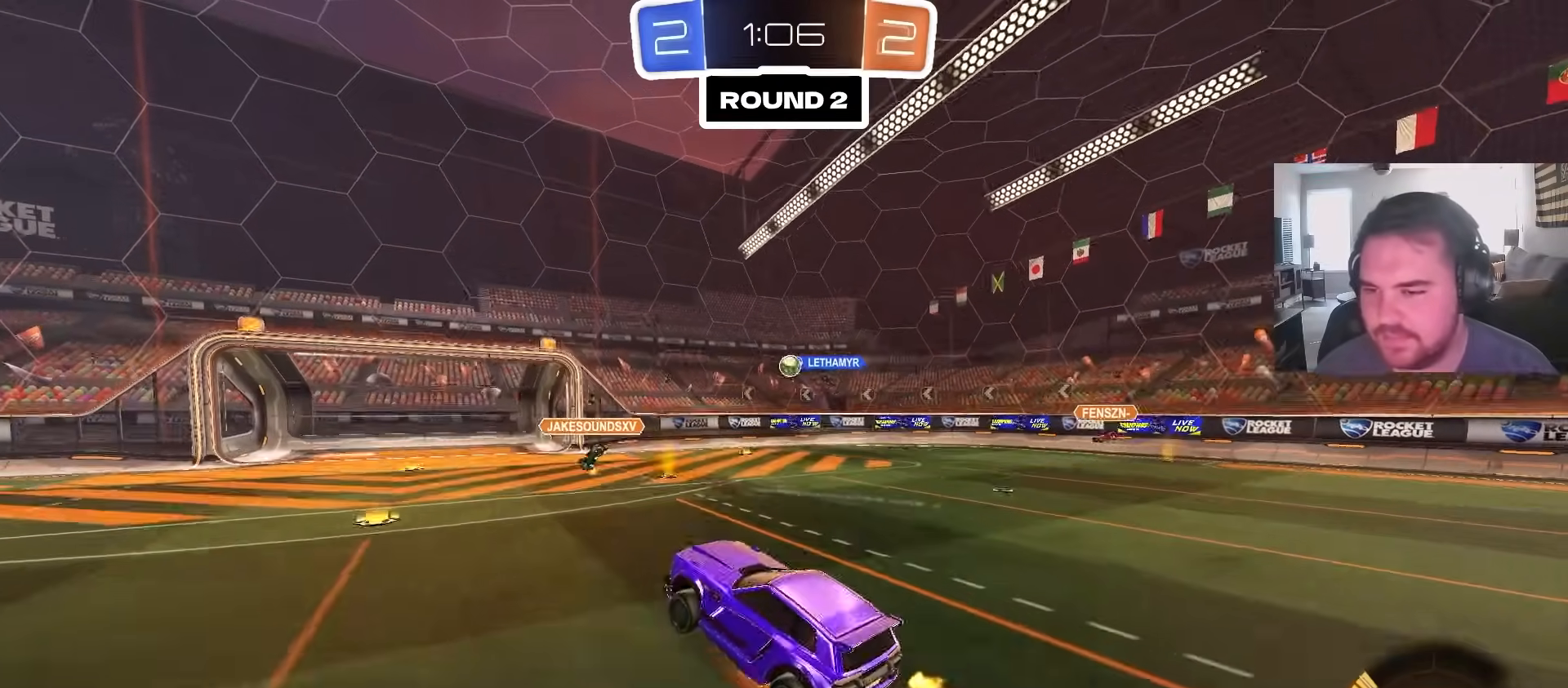
{"dt_ms": 500, "buttons": ["CIRCLE", "R1"], "left_stick": "up-left", "right_stick": "center", "events": [[17, "R1", "down"], [33, "CROSS", "up"], [150, "left_stick", "down-left"], [267, "CIRCLE", "down"], [267, "left_stick", "up"], [333, "left_stick", "right"], [400, "left_stick", "down-left"], [500, "left_stick", "up-left"]]}